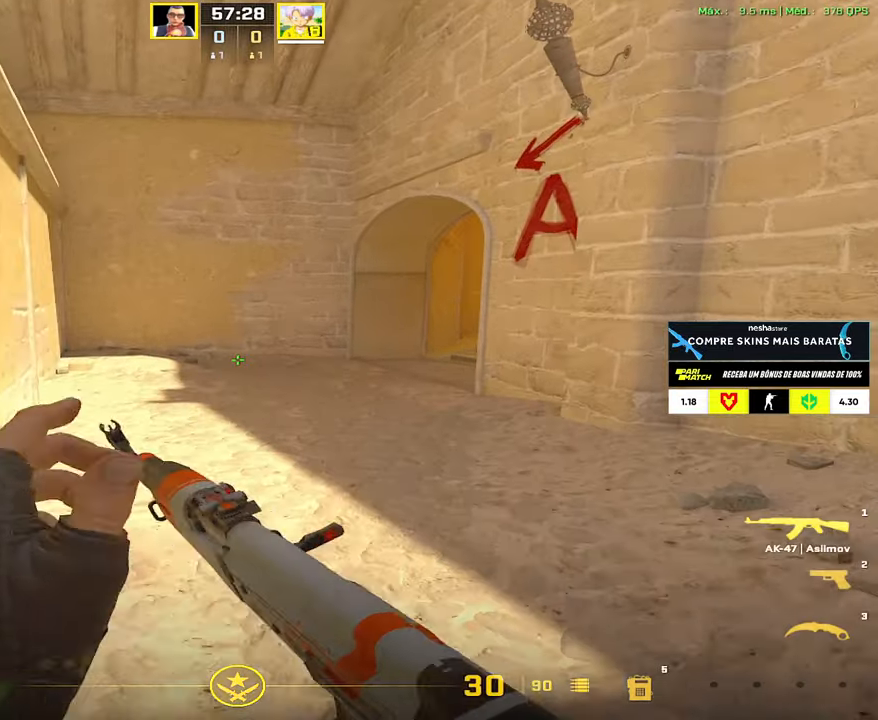
Gameplay with keyboard and mouse; each line is a JSON object with the keys and mouse buttons held at the frame after it. "events" lists presses ("down") and releases ("up") of "1", "2", "3", "4", "5", "a", "alt", "c", "caps_lock", "ctrl", "d", "e", "f", "g", "q", "r", "s", "shift", "space", "t", "tab", "v", "w", "x", "z", "mouse_left", "mouse_wheel" and "mouse_right" between this image and that frame as [ms after this image, input, new state], when the widget could be followed in between. "mouse_left", "mouse_wheel", "mouse_right" = the "left", "wheel", "right" buttons of the "mouse" list. No other keys are recorded. "wheel" means that the mouse wheel is clicked or scrolled. Not read: mouse_move.
{"keys": ["a", "w"], "mouse": [], "events": [[267, "a", "down"]]}
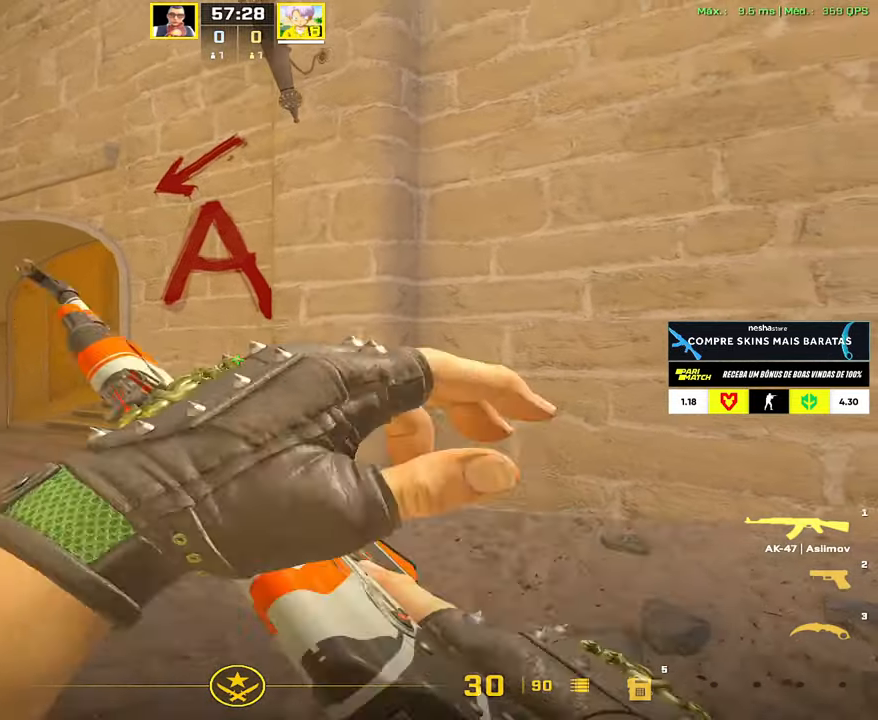
{"keys": ["a"], "mouse": [], "events": [[133, "w", "up"]]}
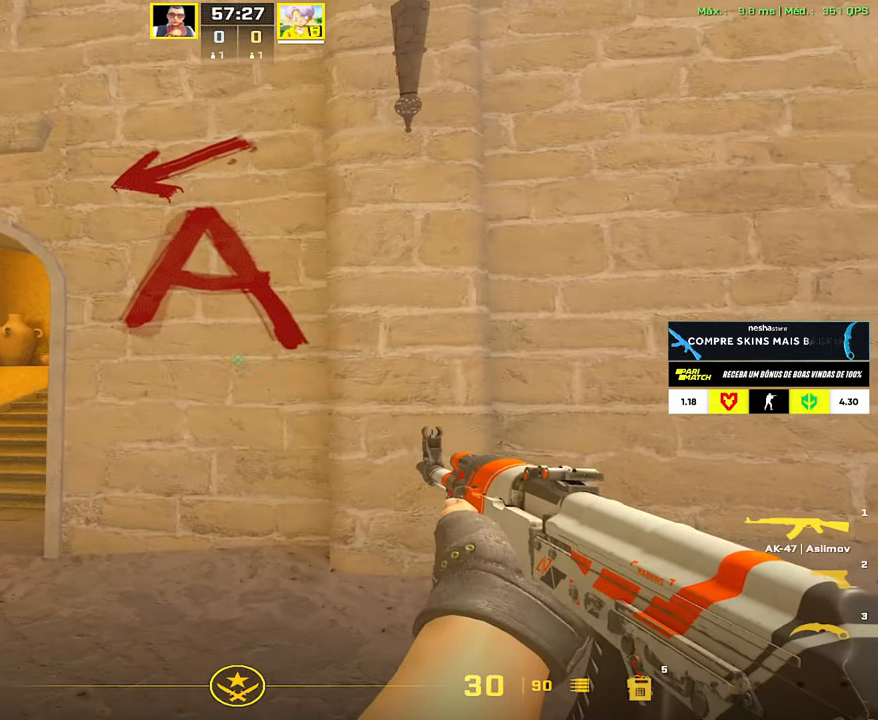
{"keys": ["a", "d"], "mouse": [], "events": [[433, "d", "down"]]}
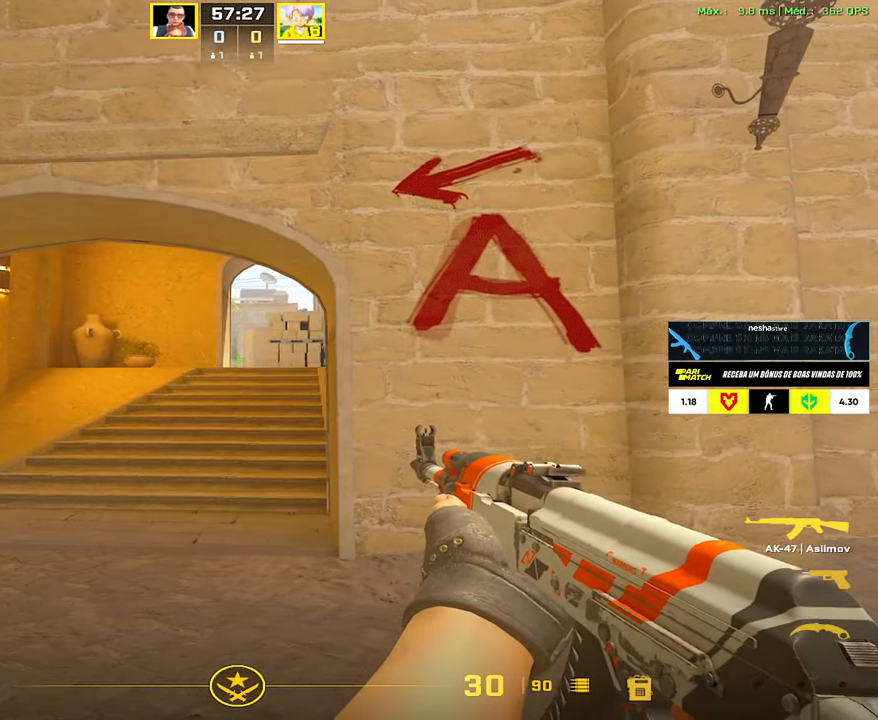
{"keys": [], "mouse": [], "events": [[17, "a", "up"], [117, "d", "up"]]}
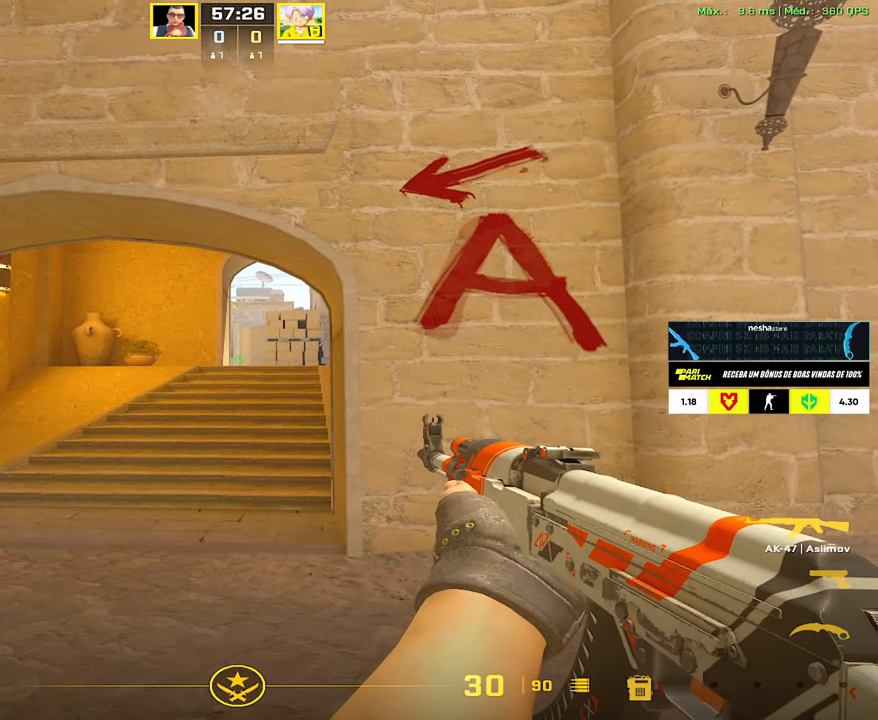
{"keys": [], "mouse": [], "events": []}
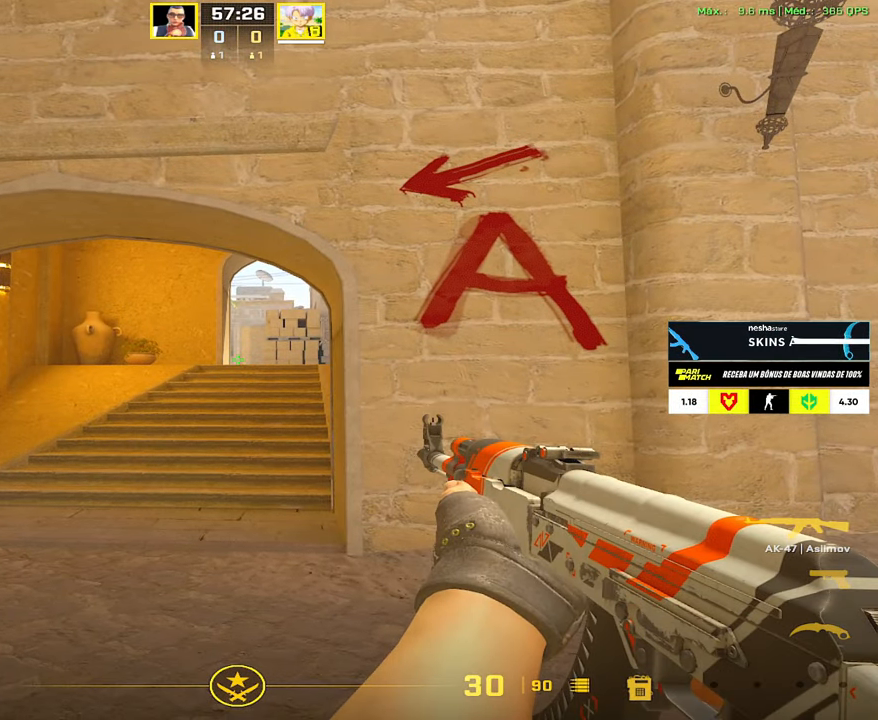
{"keys": [], "mouse": [], "events": []}
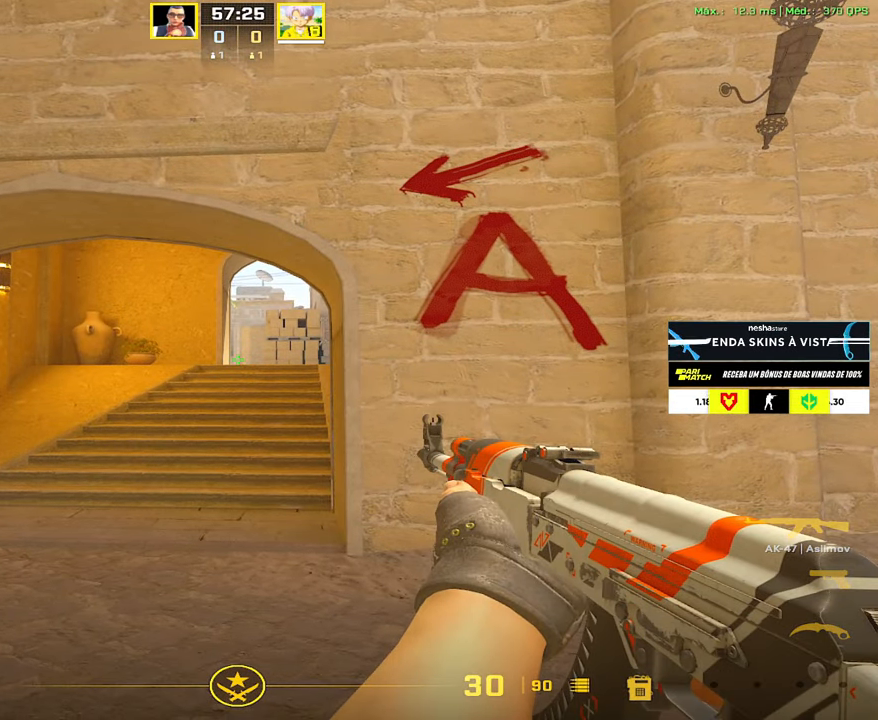
{"keys": [], "mouse": [], "events": []}
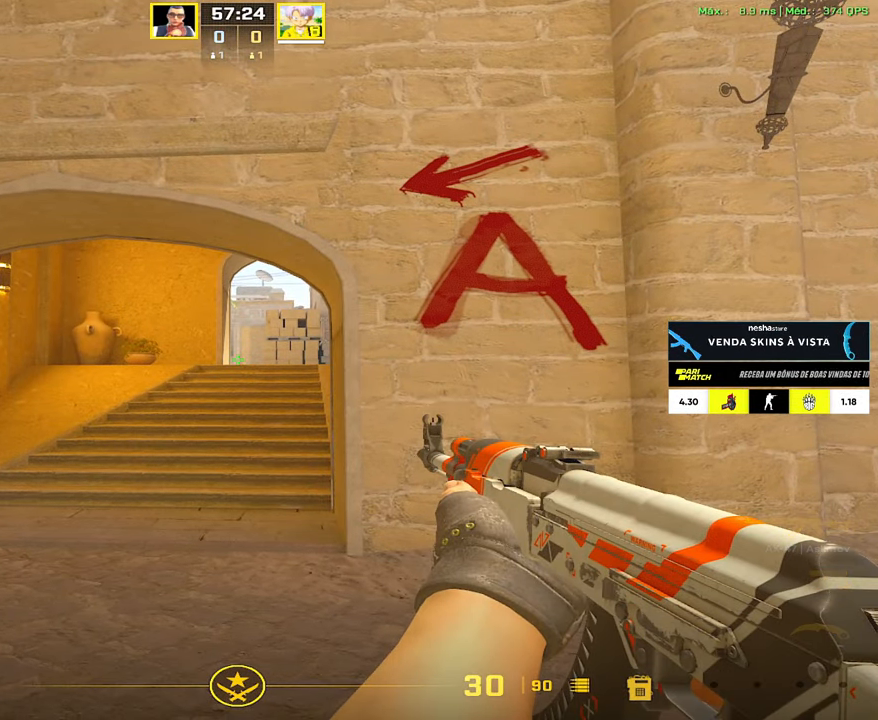
{"keys": [], "mouse": [], "events": []}
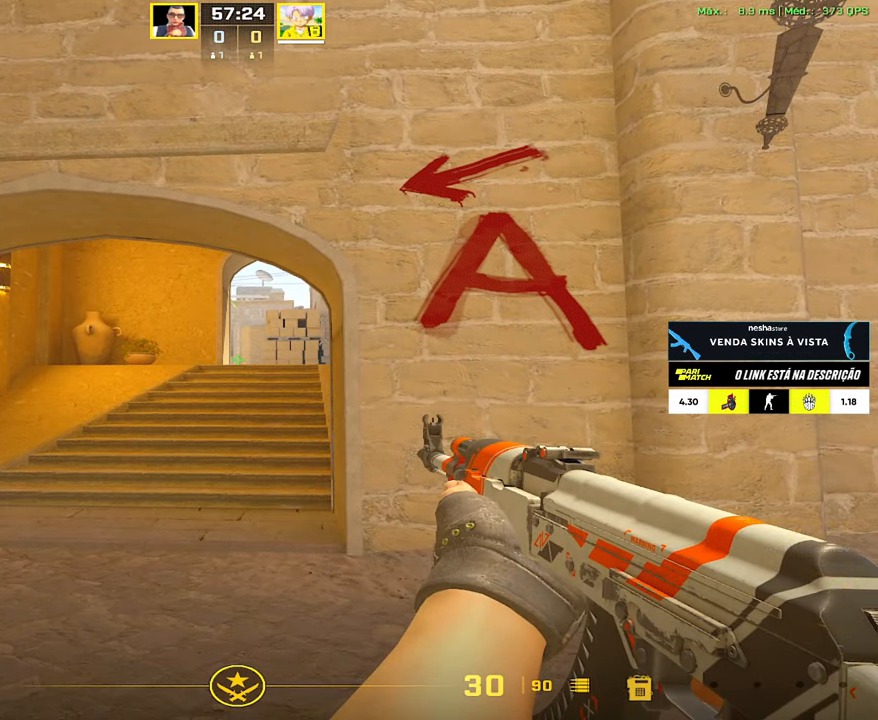
{"keys": [], "mouse": [], "events": []}
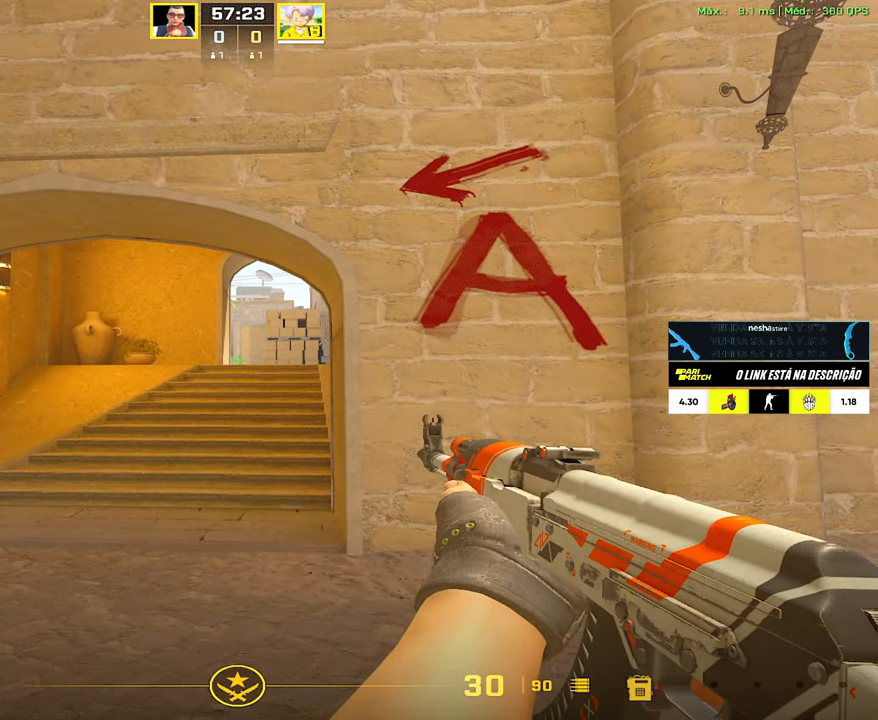
{"keys": [], "mouse": [], "events": []}
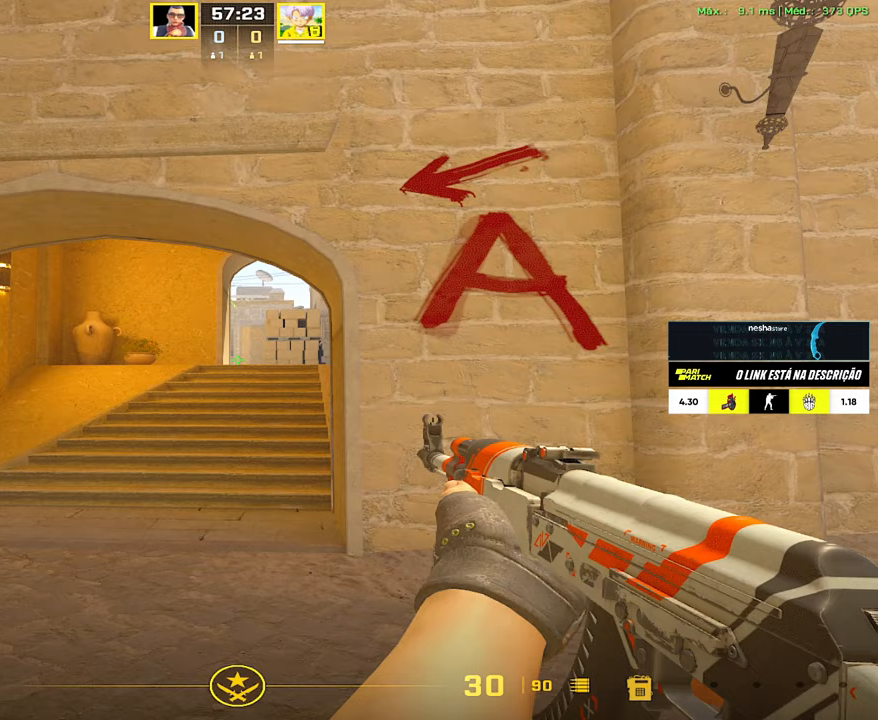
{"keys": [], "mouse": [], "events": []}
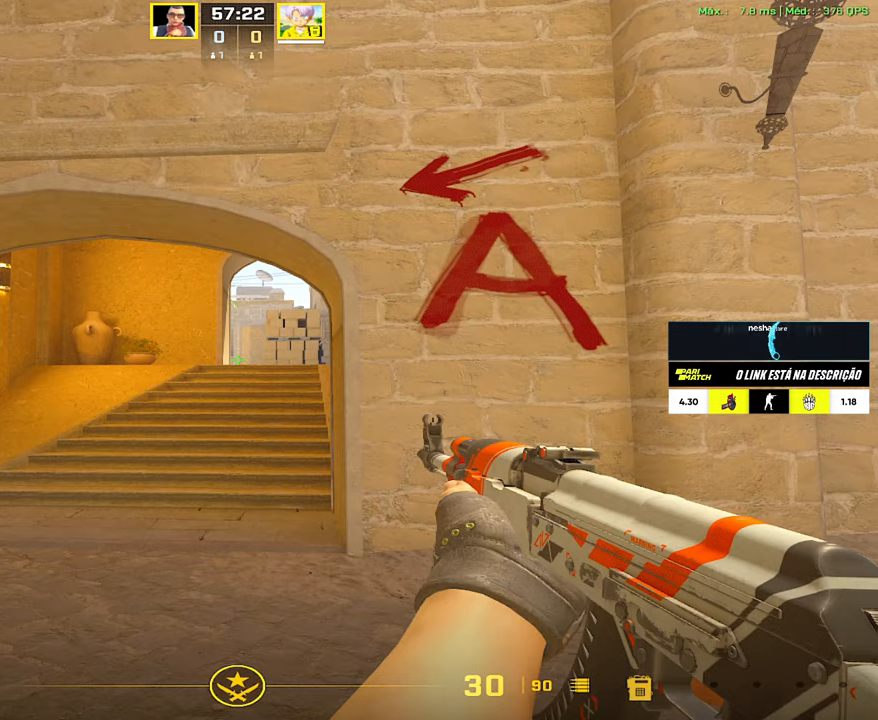
{"keys": [], "mouse": [], "events": []}
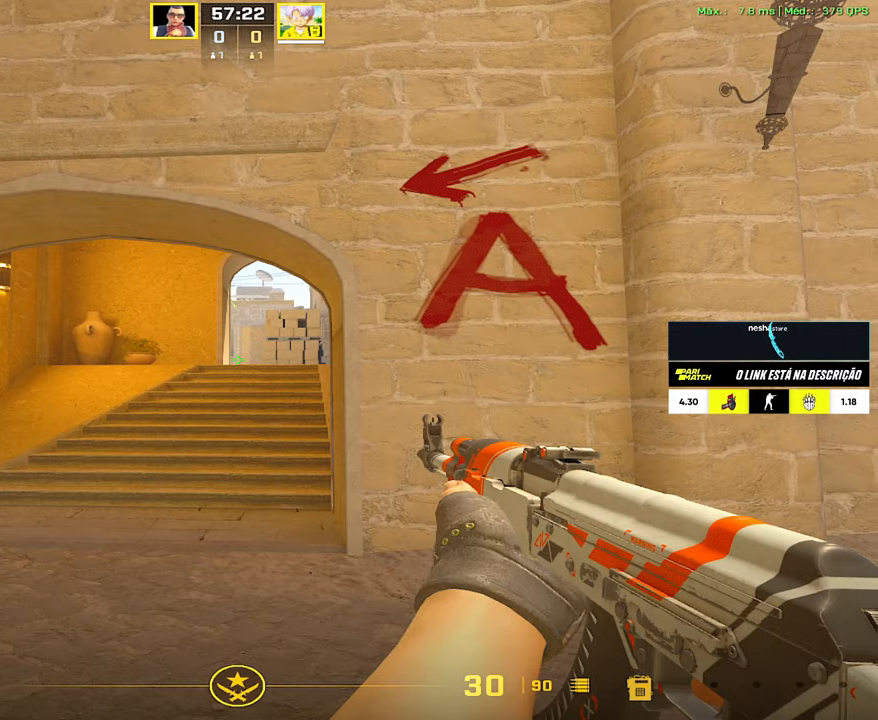
{"keys": ["w"], "mouse": [], "events": [[483, "w", "down"]]}
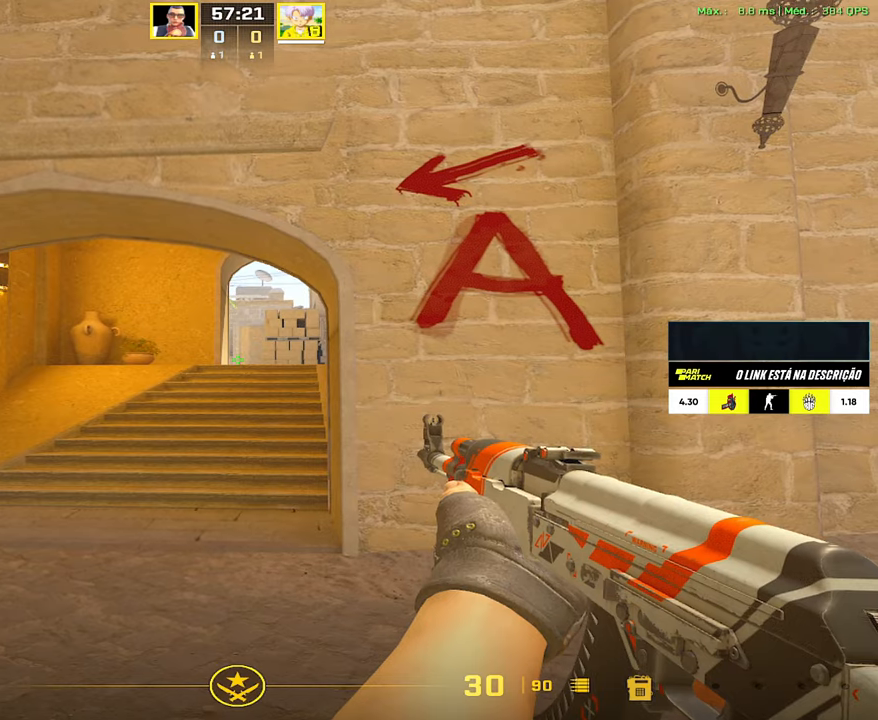
{"keys": ["w"], "mouse": [], "events": [[33, "3", "down"], [133, "3", "up"], [133, "a", "down"], [467, "a", "up"]]}
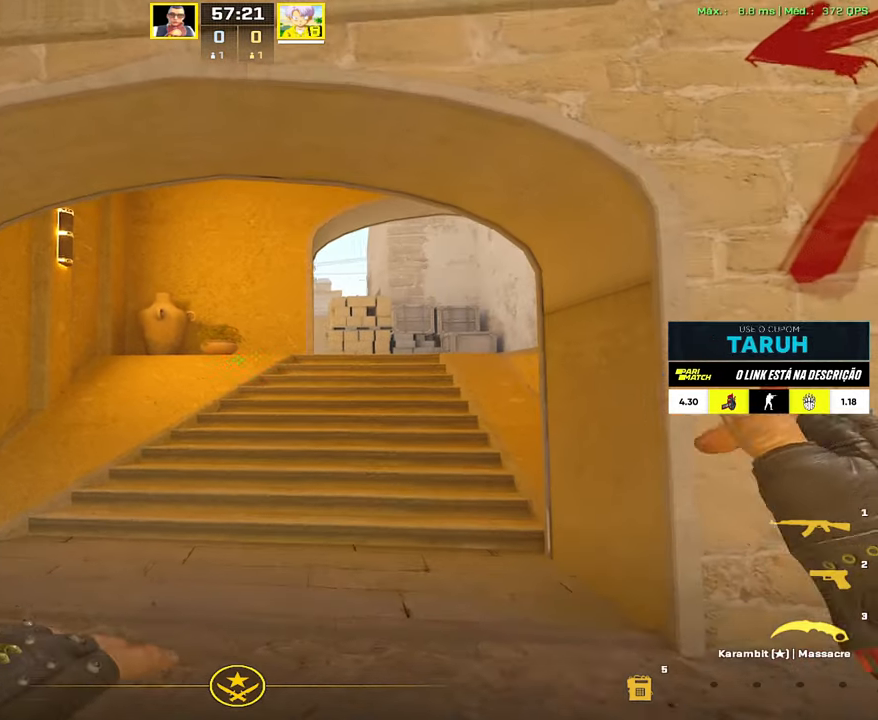
{"keys": ["w"], "mouse": [], "events": []}
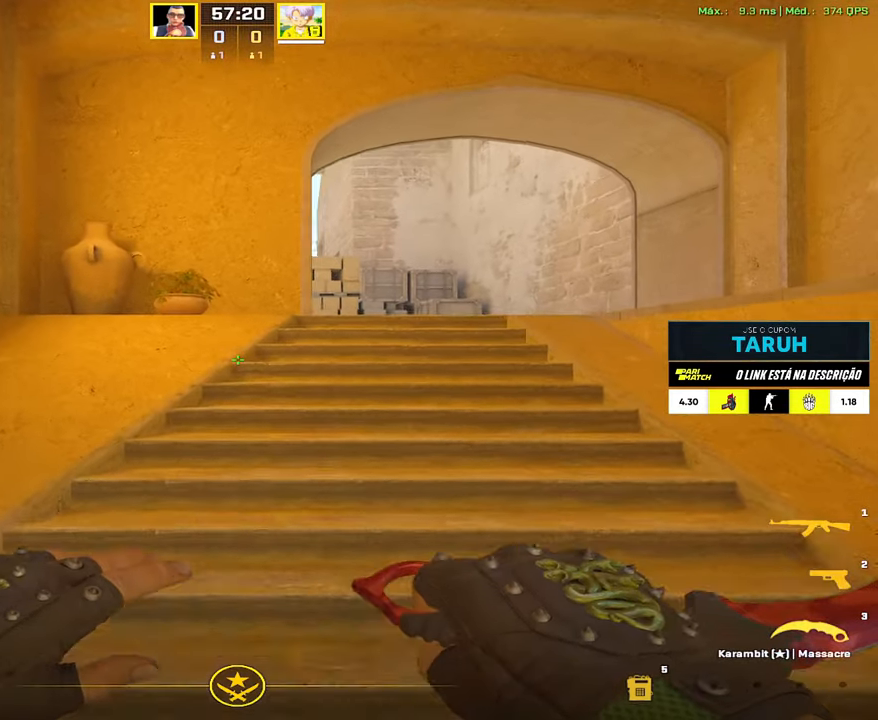
{"keys": ["shift", "w"], "mouse": [], "events": [[167, "shift", "down"]]}
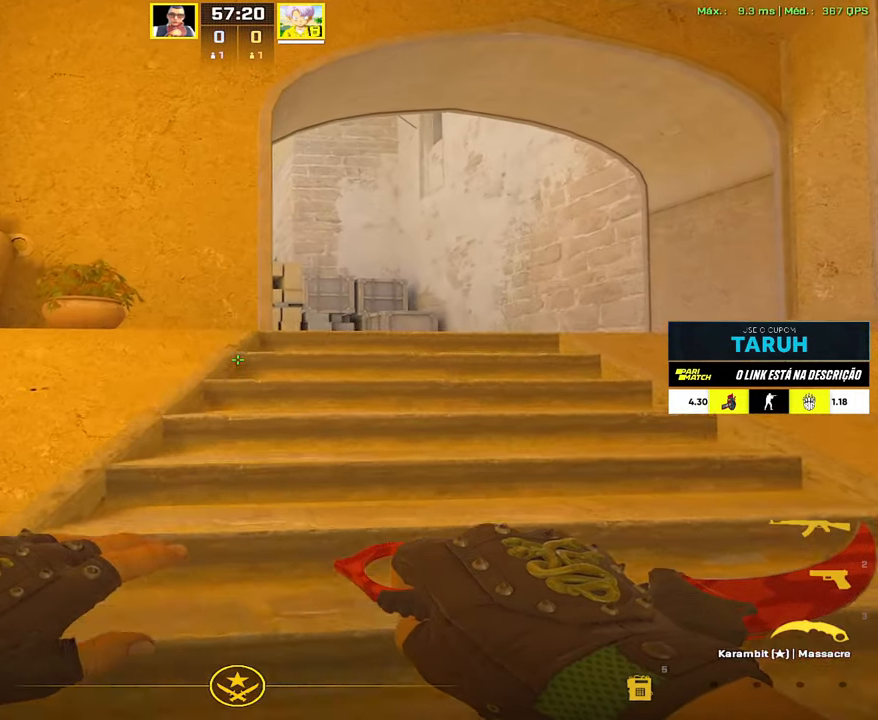
{"keys": ["shift", "w"], "mouse": [], "events": [[317, "1", "down"], [417, "1", "up"]]}
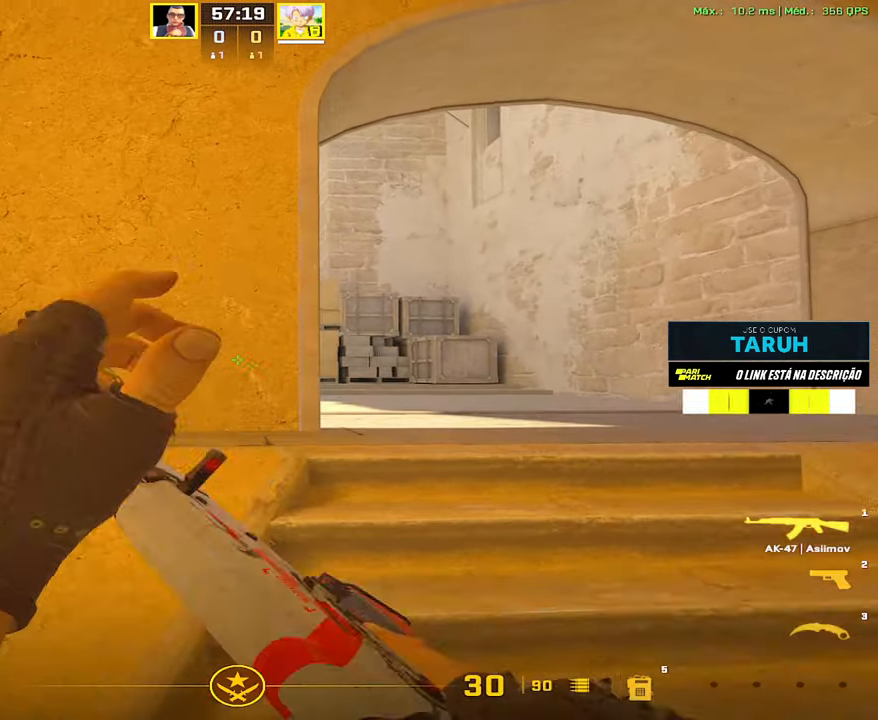
{"keys": ["d"], "mouse": [], "events": [[283, "d", "down"], [283, "shift", "up"], [283, "w", "up"]]}
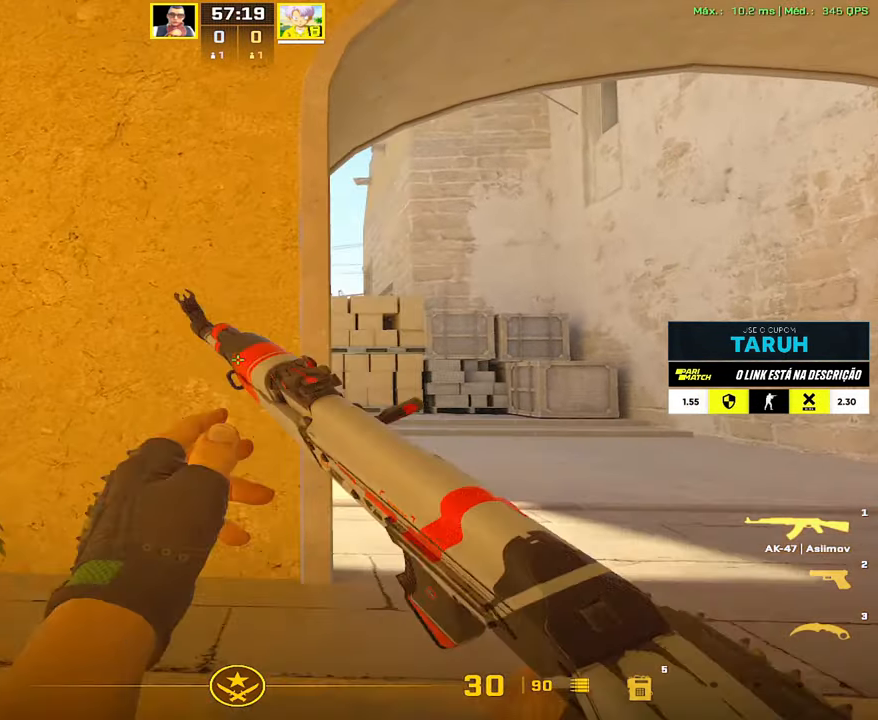
{"keys": [], "mouse": [], "events": [[217, "a", "down"], [250, "d", "up"], [300, "a", "up"]]}
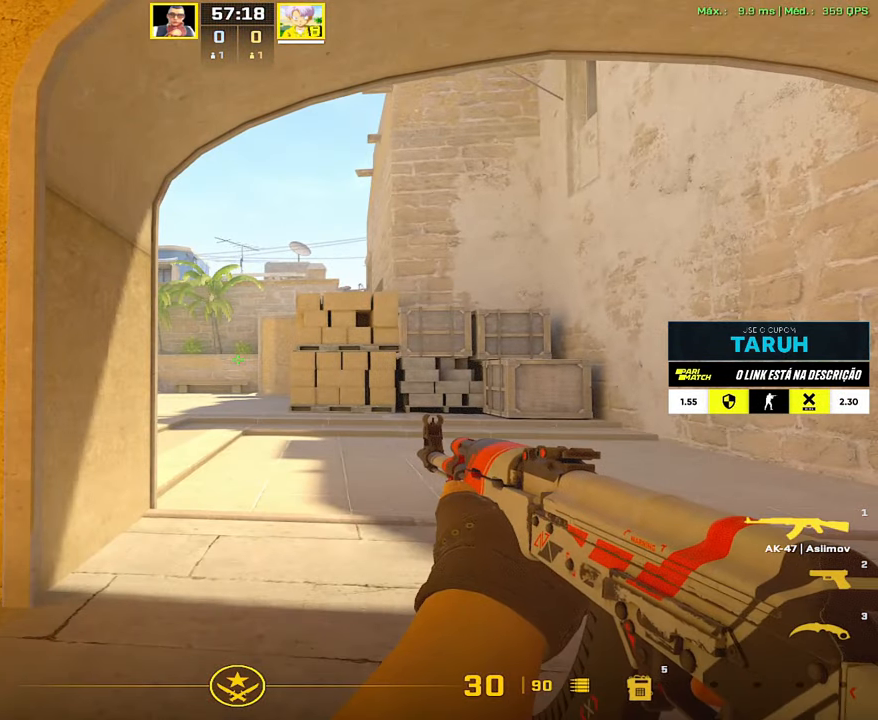
{"keys": [], "mouse": [], "events": []}
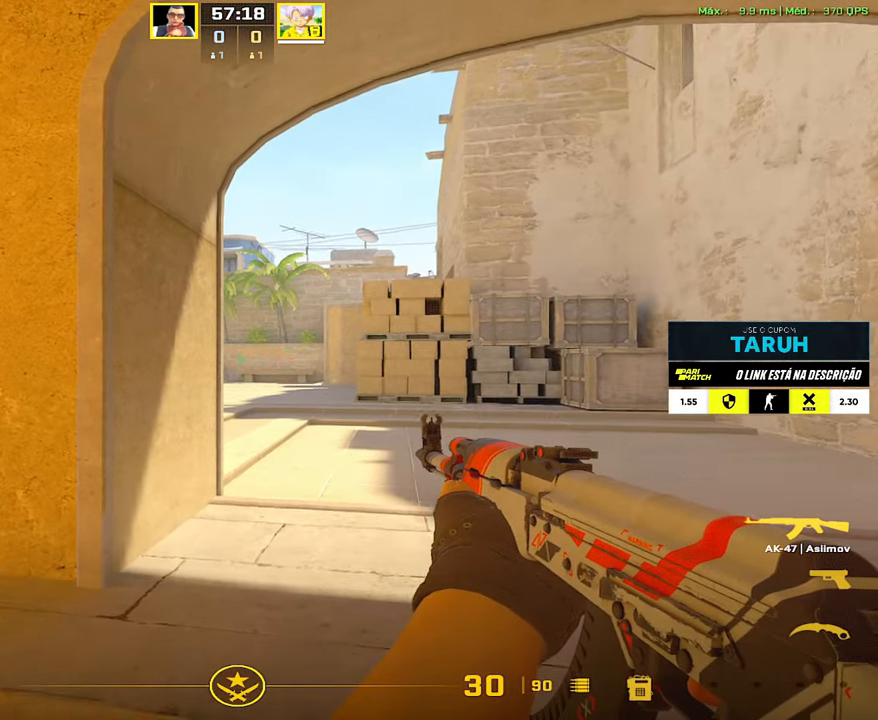
{"keys": ["shift", "w"], "mouse": [], "events": [[100, "shift", "down"], [150, "w", "down"]]}
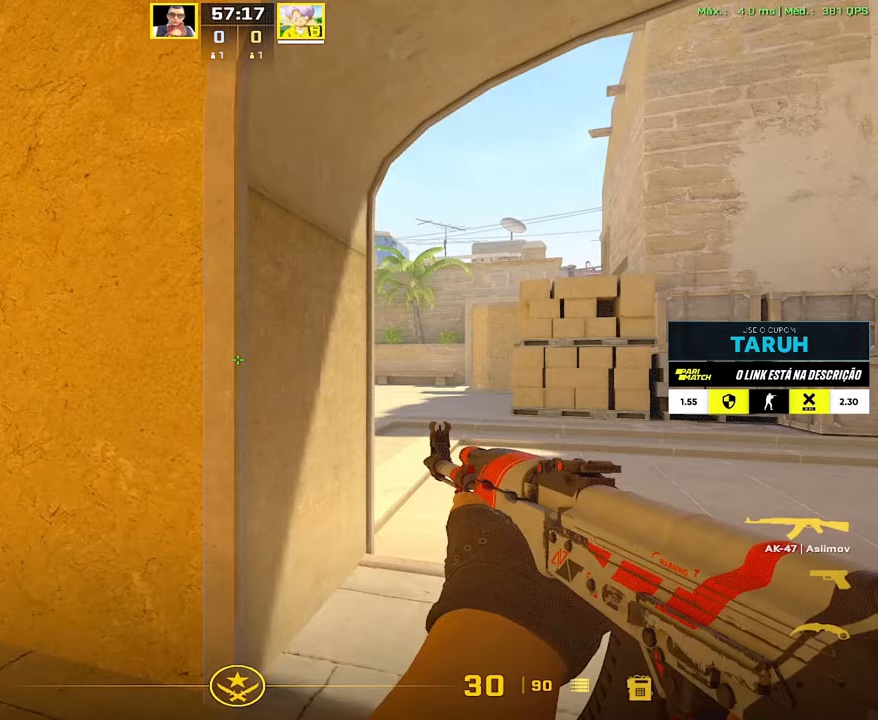
{"keys": ["d"], "mouse": [], "events": [[67, "w", "up"], [117, "shift", "up"], [217, "d", "down"]]}
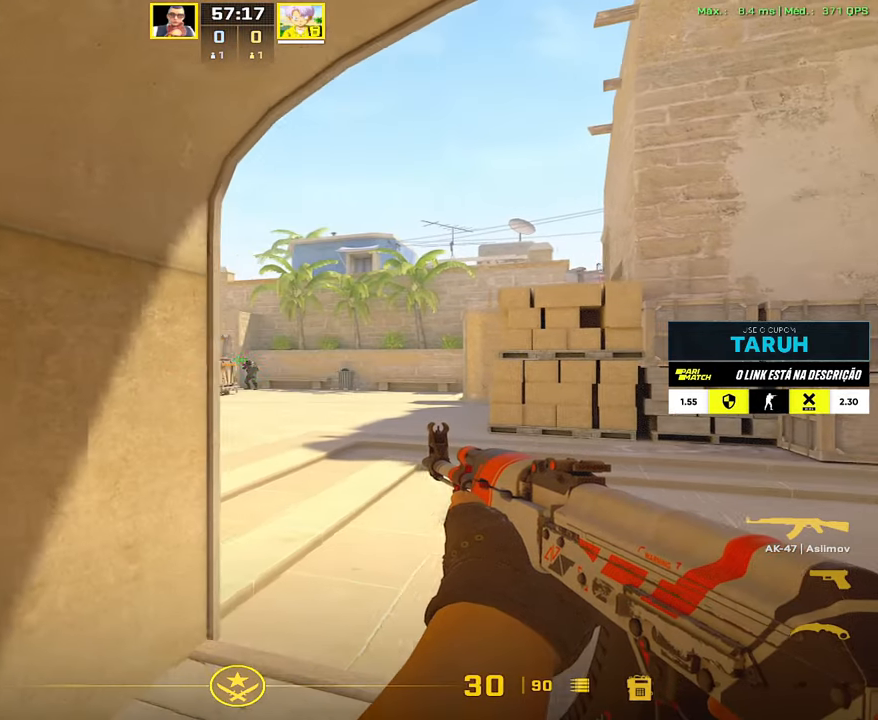
{"keys": ["w"], "mouse": [], "events": [[33, "a", "down"], [83, "d", "up"], [183, "a", "up"], [467, "w", "down"]]}
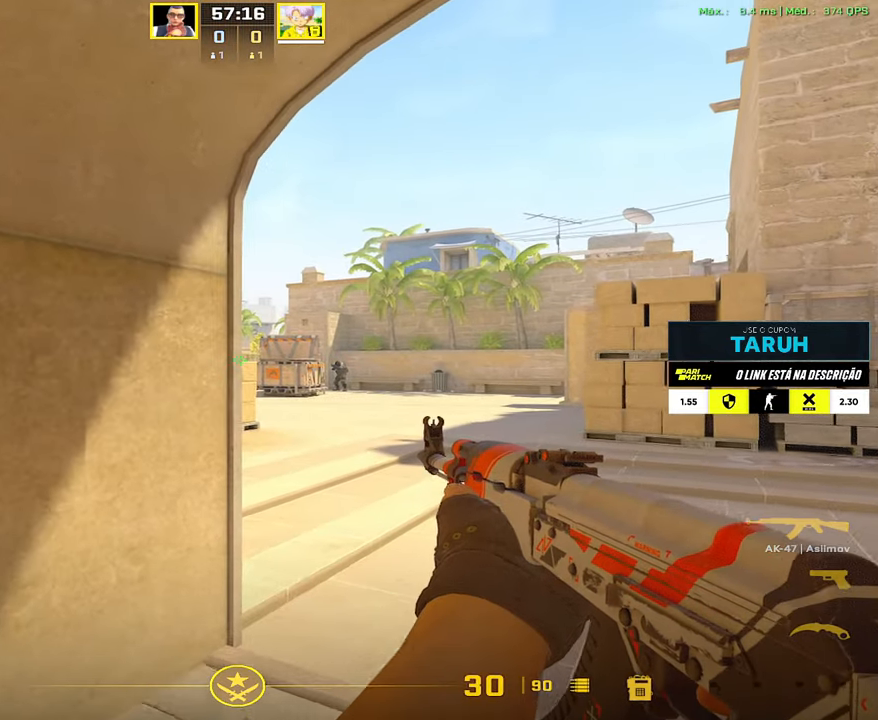
{"keys": ["a"], "mouse": [], "events": [[50, "d", "down"], [50, "w", "up"], [433, "a", "down"], [483, "d", "up"]]}
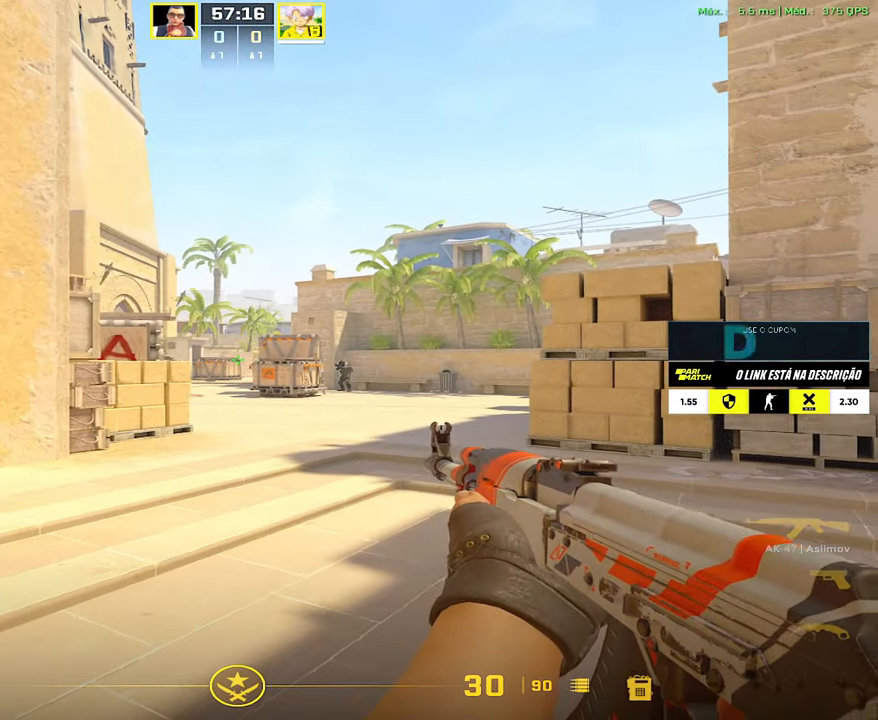
{"keys": ["d"], "mouse": [], "events": [[67, "a", "up"], [167, "d", "down"]]}
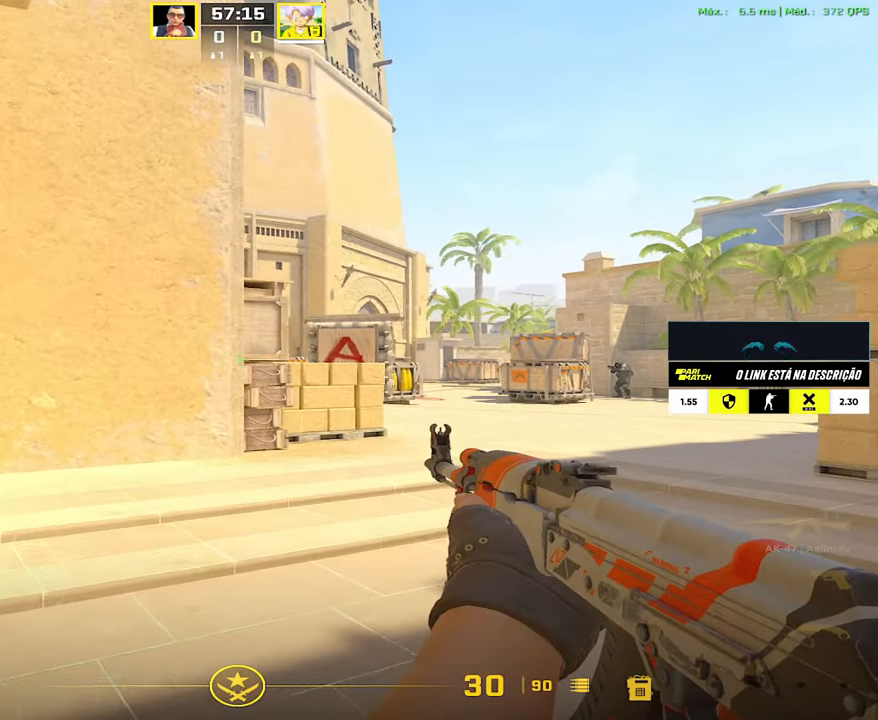
{"keys": ["a"], "mouse": [], "events": [[467, "d", "up"], [500, "a", "down"]]}